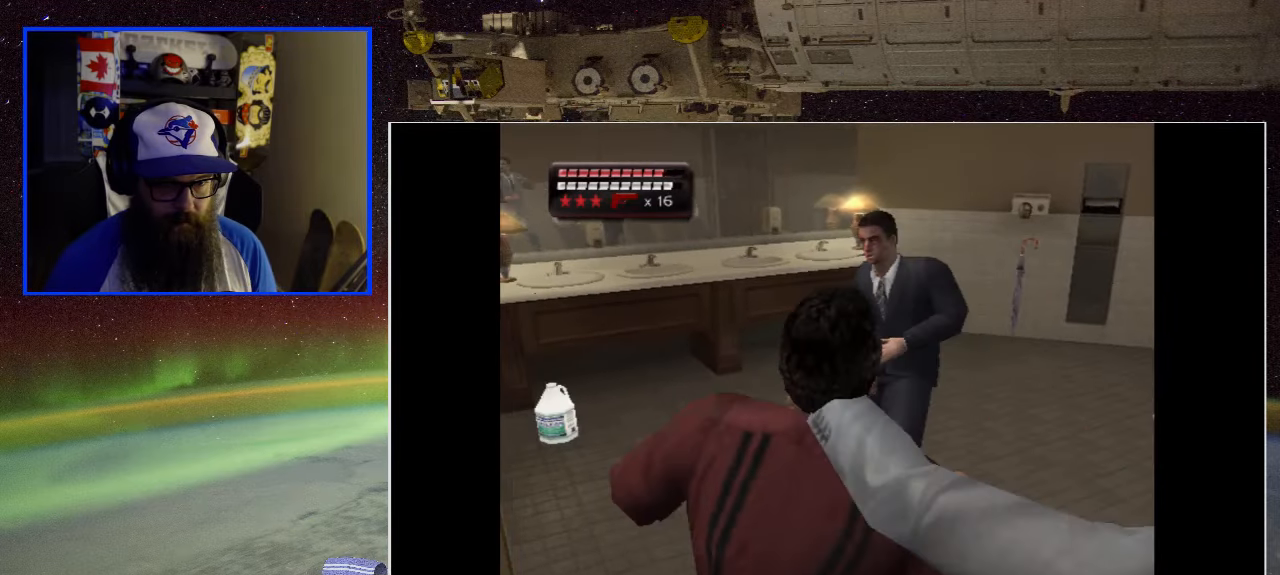
Gameplay with a controller (Xbox layout); each line is a JSON object with the inputs held at the frame after it. "events" lists button and stick changes between this image and that frame as [ms after this image, input, new state], when the widget could be followed in between.
{"buttons": ["X"], "left_stick": "up", "right_stick": "center", "events": [[66, "X", "down"], [166, "X", "up"], [233, "X", "down"], [366, "X", "up"], [433, "X", "down"]]}
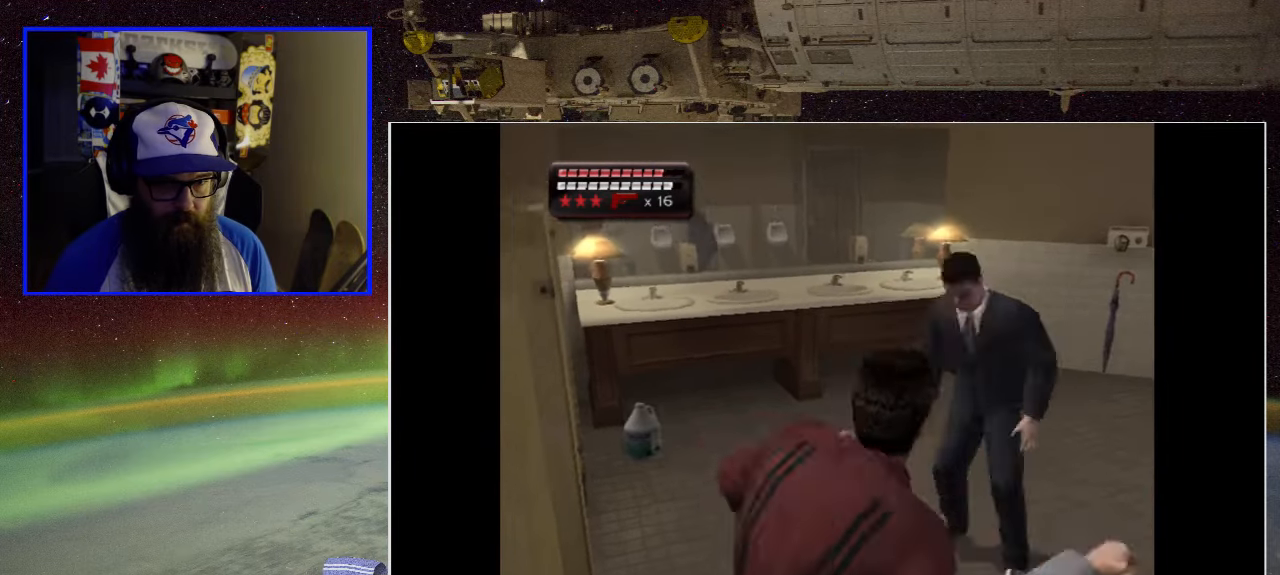
{"buttons": ["X"], "left_stick": "up", "right_stick": "center", "events": [[66, "X", "up"], [100, "X", "down"], [266, "X", "up"], [300, "X", "down"], [433, "X", "up"], [500, "X", "down"]]}
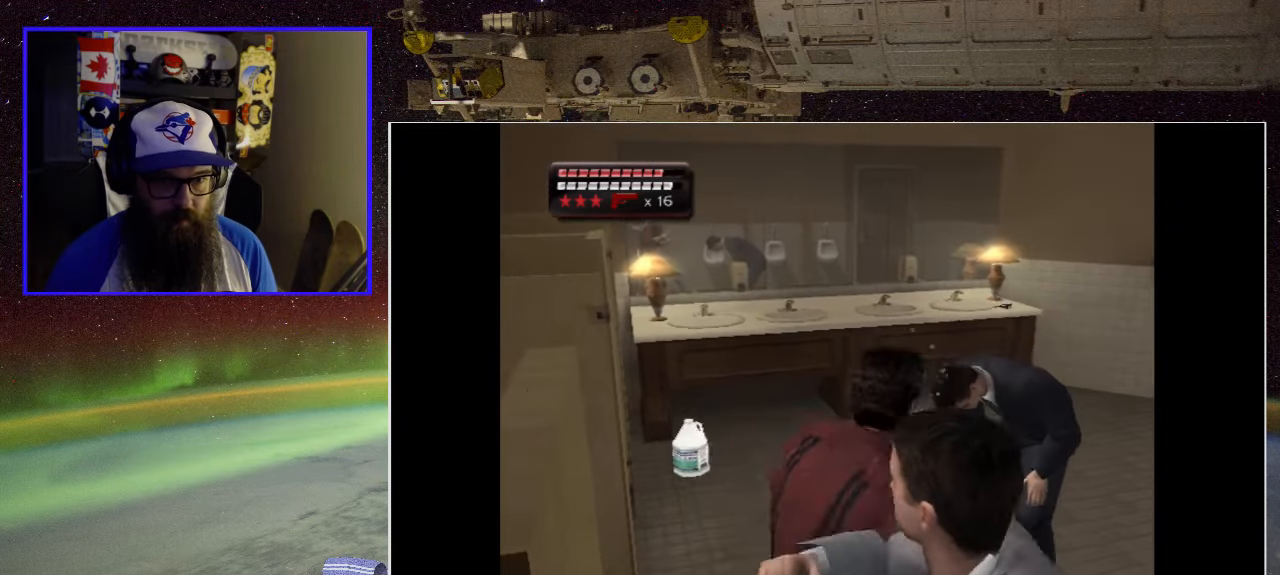
{"buttons": [], "left_stick": "up", "right_stick": "center", "events": [[100, "X", "up"], [166, "X", "down"], [300, "X", "up"], [366, "X", "down"], [500, "X", "up"]]}
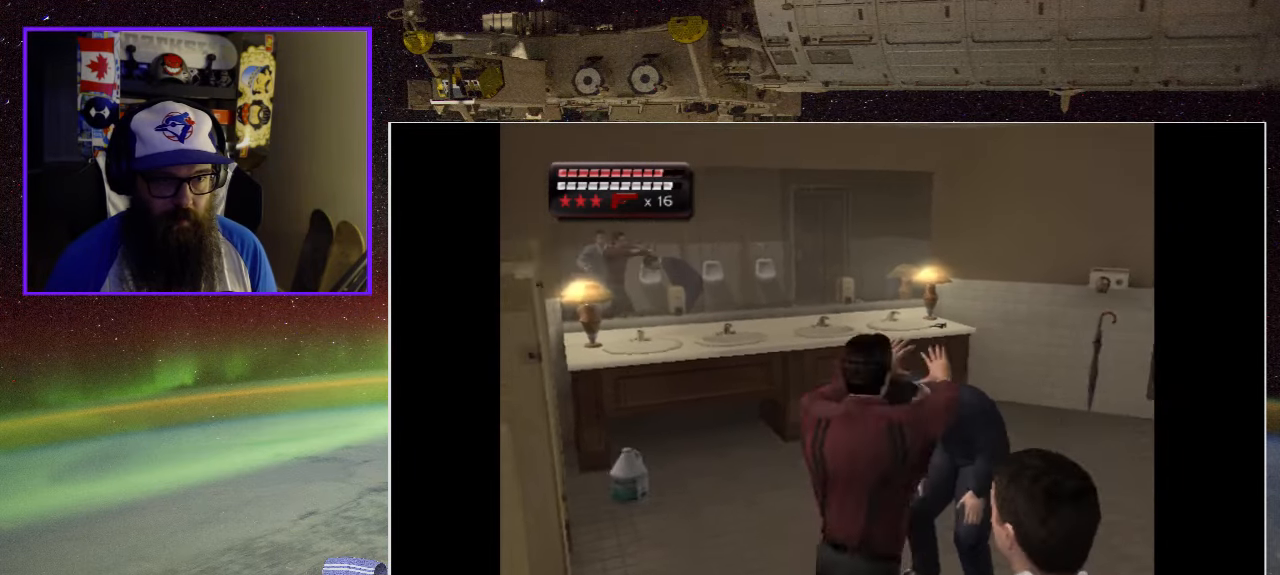
{"buttons": ["X"], "left_stick": "up", "right_stick": "center", "events": [[66, "X", "down"], [166, "X", "up"], [266, "X", "down"], [366, "X", "up"], [466, "X", "down"]]}
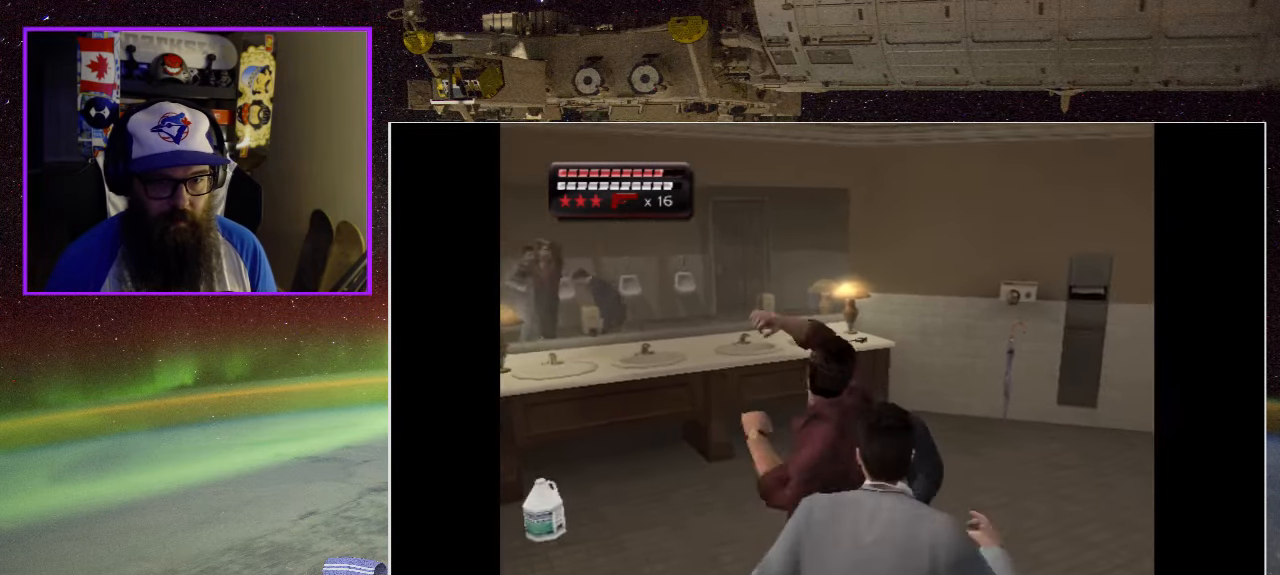
{"buttons": [], "left_stick": "up", "right_stick": "center", "events": [[100, "X", "up"], [166, "X", "down"], [266, "X", "up"], [366, "X", "down"], [500, "X", "up"]]}
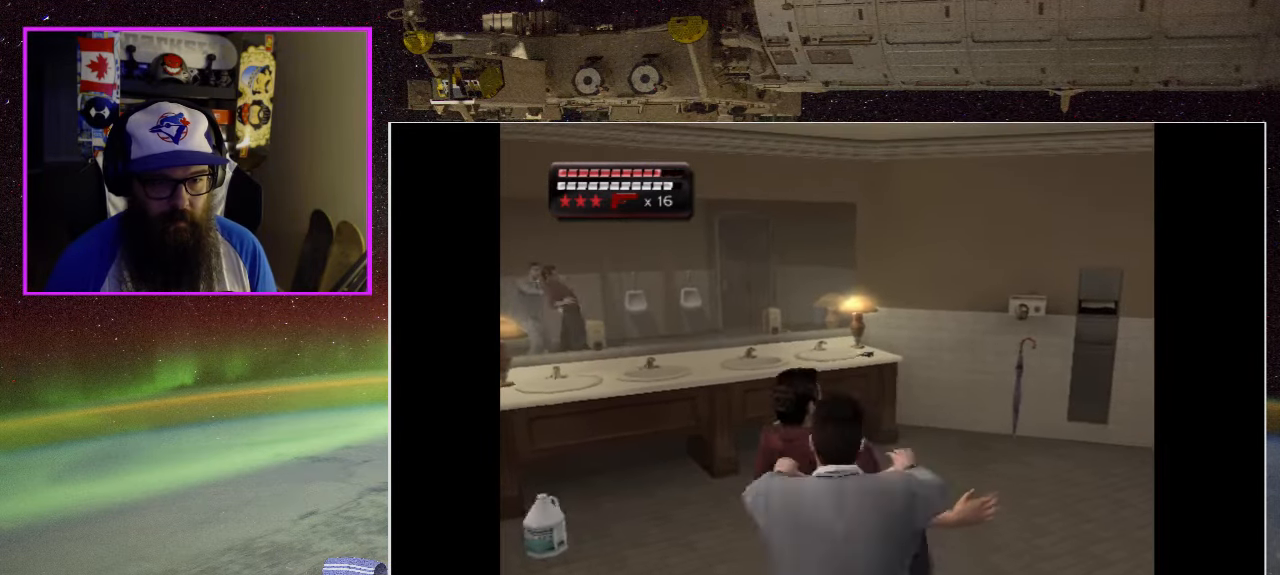
{"buttons": ["X"], "left_stick": "up", "right_stick": "center", "events": [[33, "X", "down"], [166, "X", "up"], [233, "X", "down"], [366, "X", "up"], [433, "X", "down"]]}
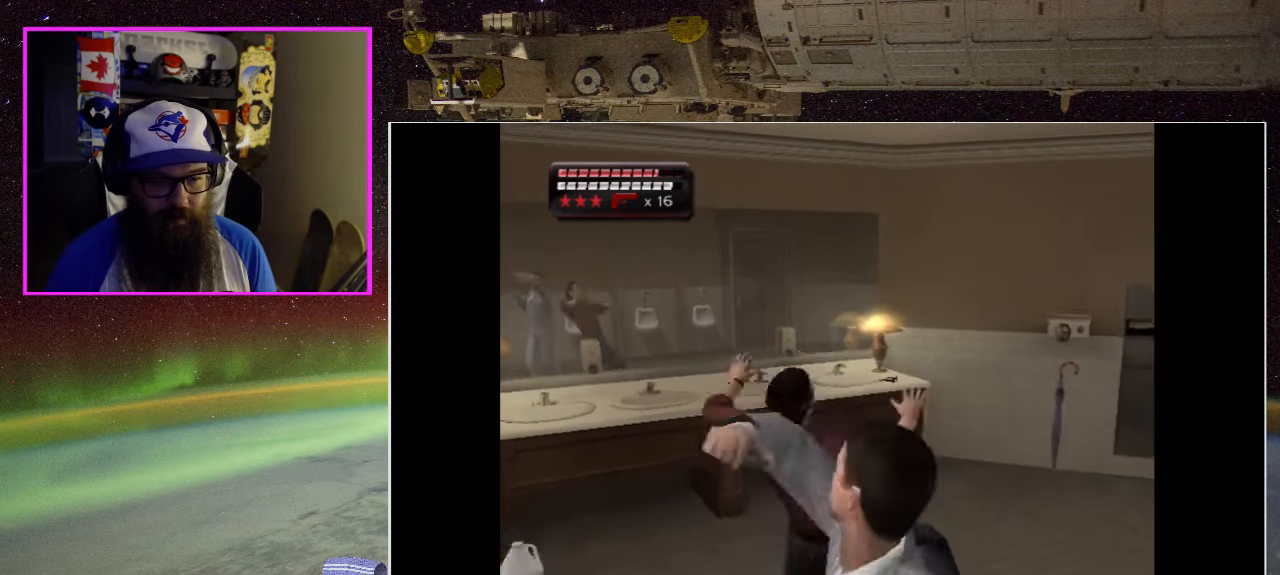
{"buttons": ["X", "R1"], "left_stick": "up-right", "right_stick": "center", "events": [[66, "X", "up"], [100, "X", "down"], [233, "X", "up"], [300, "X", "down"], [333, "R1", "down"], [433, "left_stick", "up-right"]]}
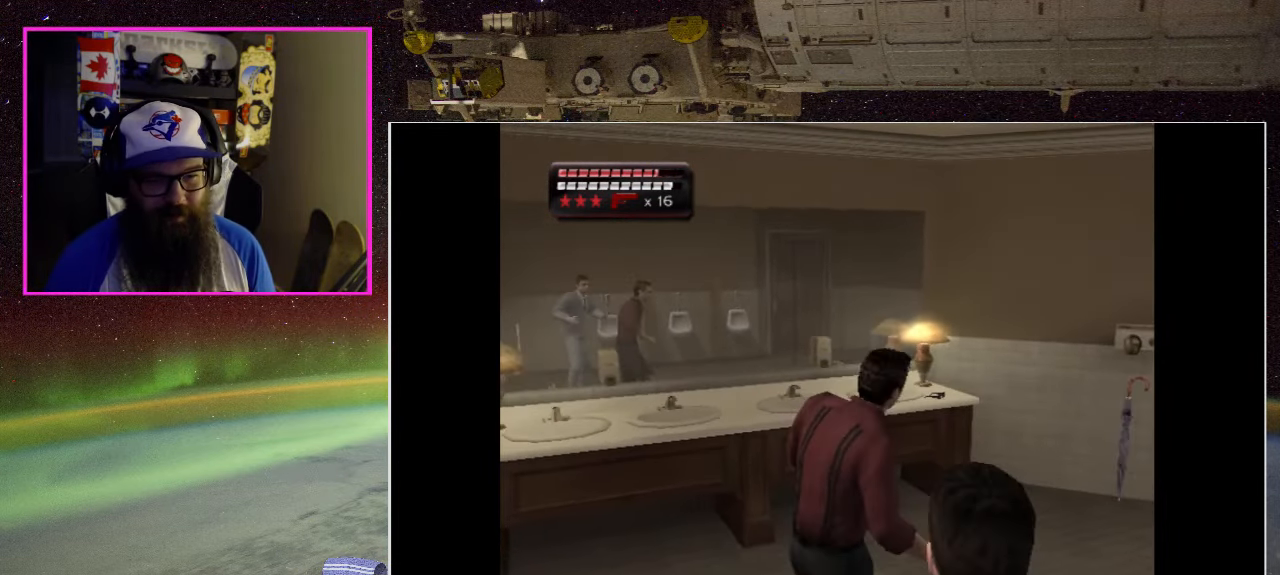
{"buttons": ["X"], "left_stick": "up-right", "right_stick": "center", "events": [[166, "R1", "up"], [166, "X", "up"], [266, "X", "down"], [400, "X", "up"], [433, "X", "down"]]}
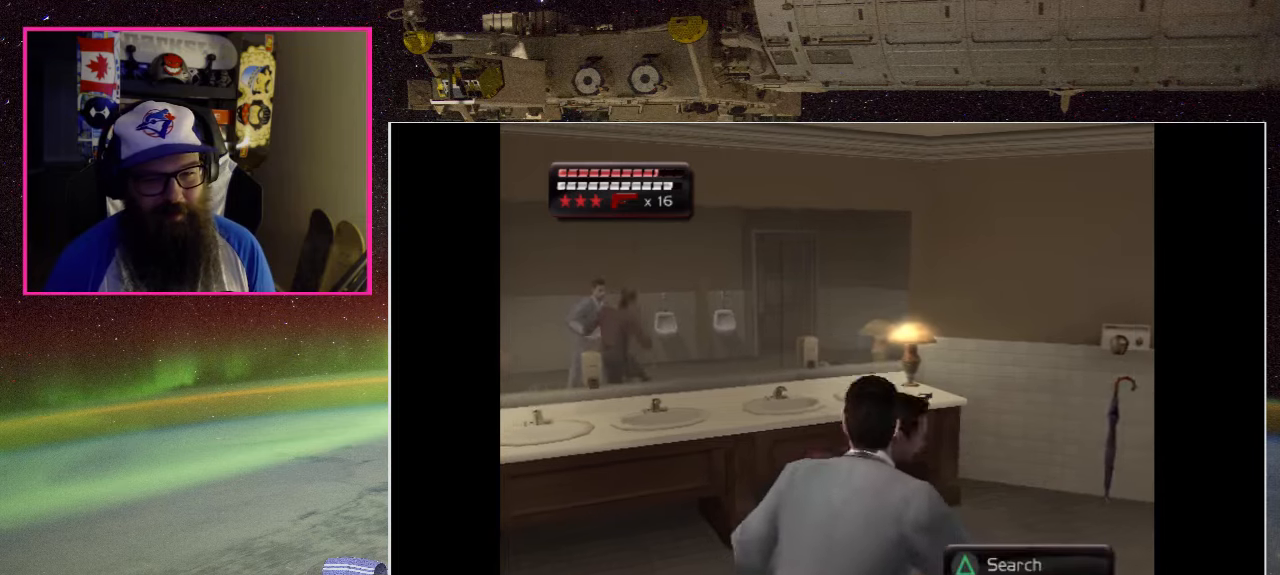
{"buttons": [], "left_stick": "up-right", "right_stick": "center", "events": [[67, "X", "up"], [133, "X", "down"], [267, "X", "up"], [333, "X", "down"], [467, "X", "up"]]}
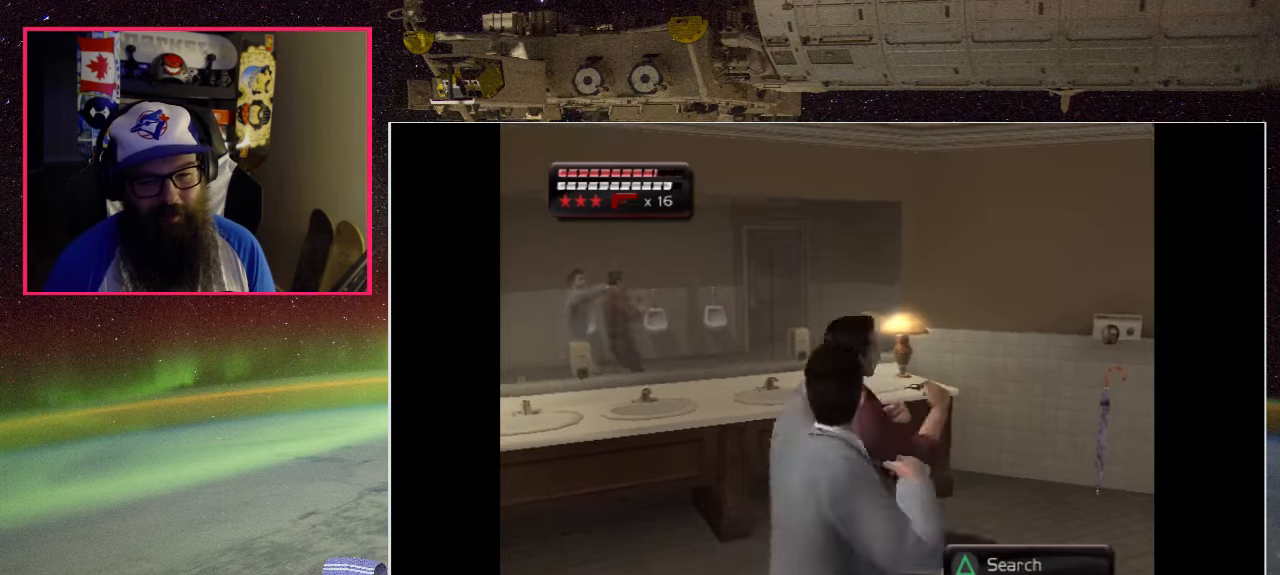
{"buttons": ["X"], "left_stick": "down", "right_stick": "center", "events": [[33, "X", "down"], [167, "X", "up"], [233, "X", "down"], [333, "X", "up"], [433, "X", "down"], [433, "left_stick", "down"]]}
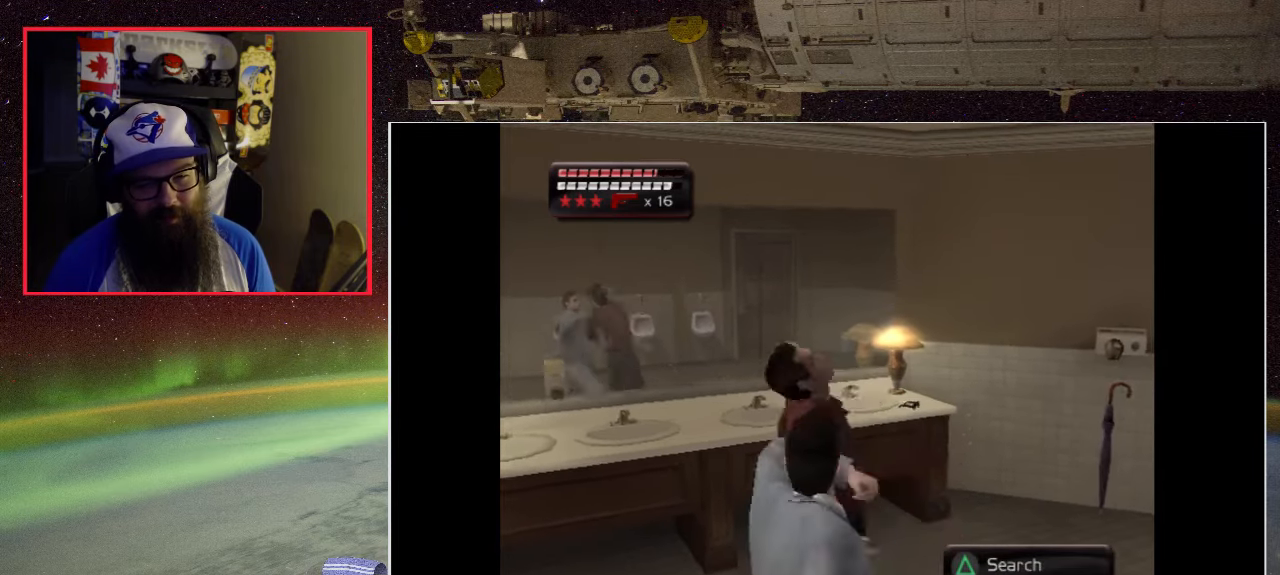
{"buttons": ["R1"], "left_stick": "down", "right_stick": "center", "events": [[33, "X", "up"], [133, "X", "down"], [267, "X", "up"], [333, "R1", "down"], [333, "X", "down"], [467, "X", "up"]]}
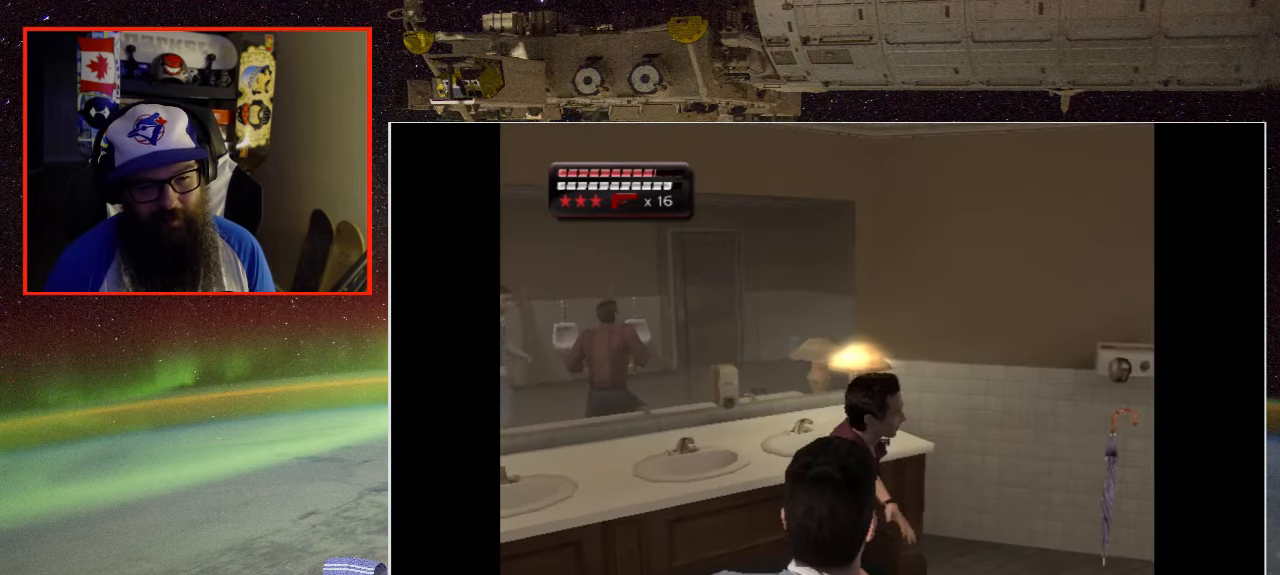
{"buttons": ["X"], "left_stick": "down", "right_stick": "center", "events": [[33, "X", "down"], [100, "R1", "up"], [167, "X", "up"], [233, "X", "down"], [367, "X", "up"], [467, "X", "down"]]}
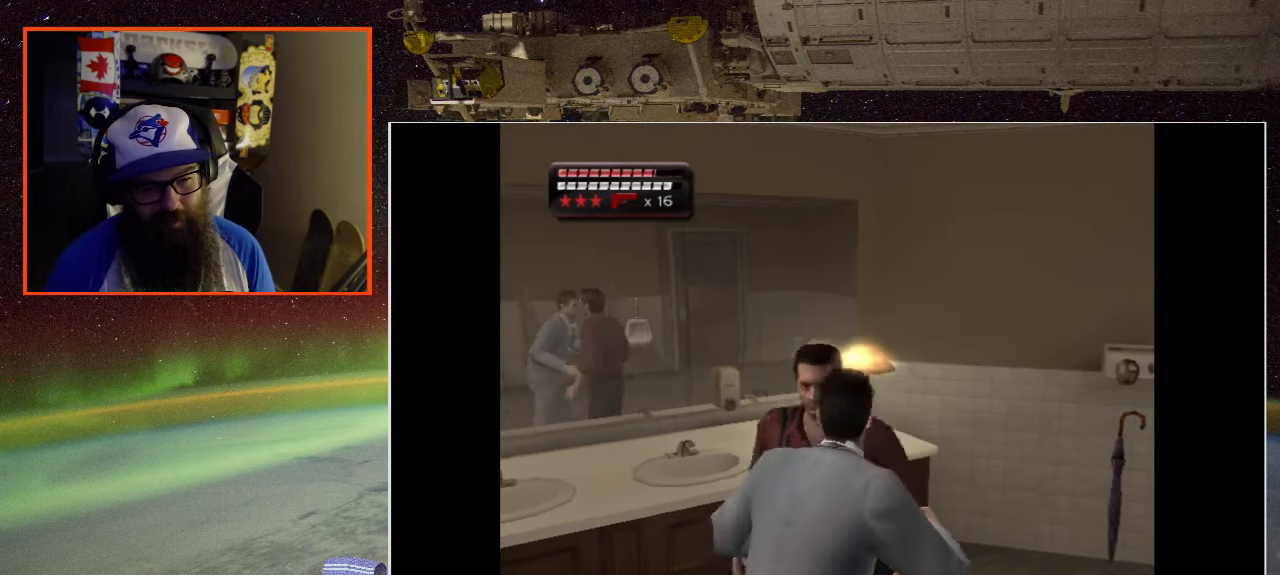
{"buttons": [], "left_stick": "down", "right_stick": "center", "events": [[67, "X", "up"], [133, "X", "down"], [267, "X", "up"], [350, "X", "down"], [500, "X", "up"]]}
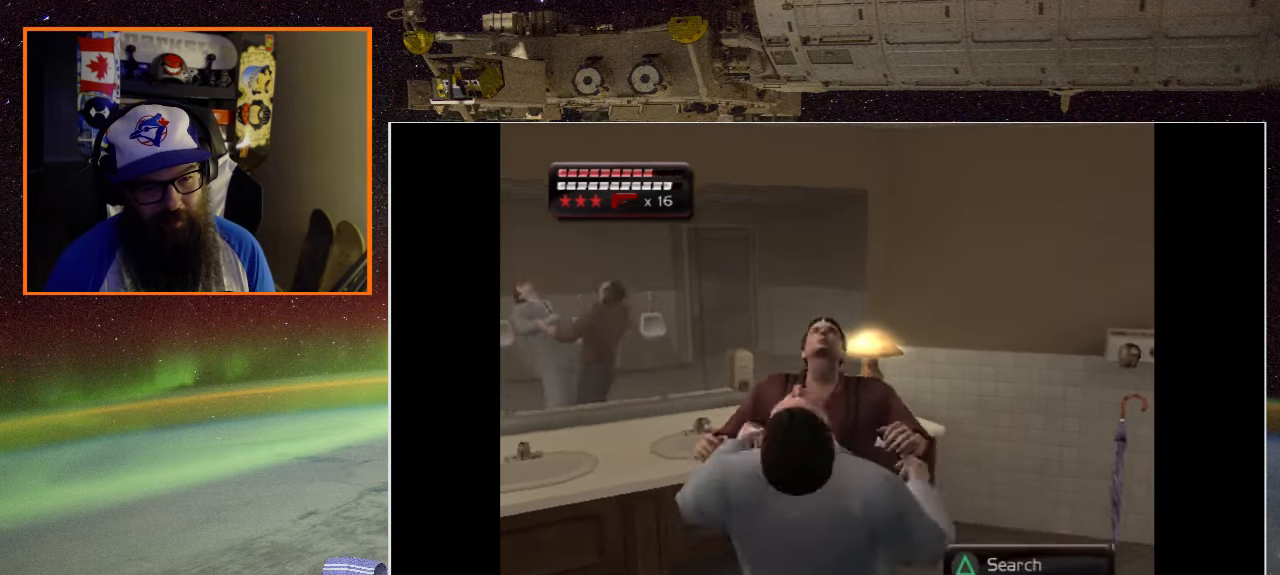
{"buttons": ["X"], "left_stick": "down", "right_stick": "center", "events": [[67, "X", "down"], [200, "X", "up"], [250, "X", "down"], [400, "X", "up"], [467, "X", "down"]]}
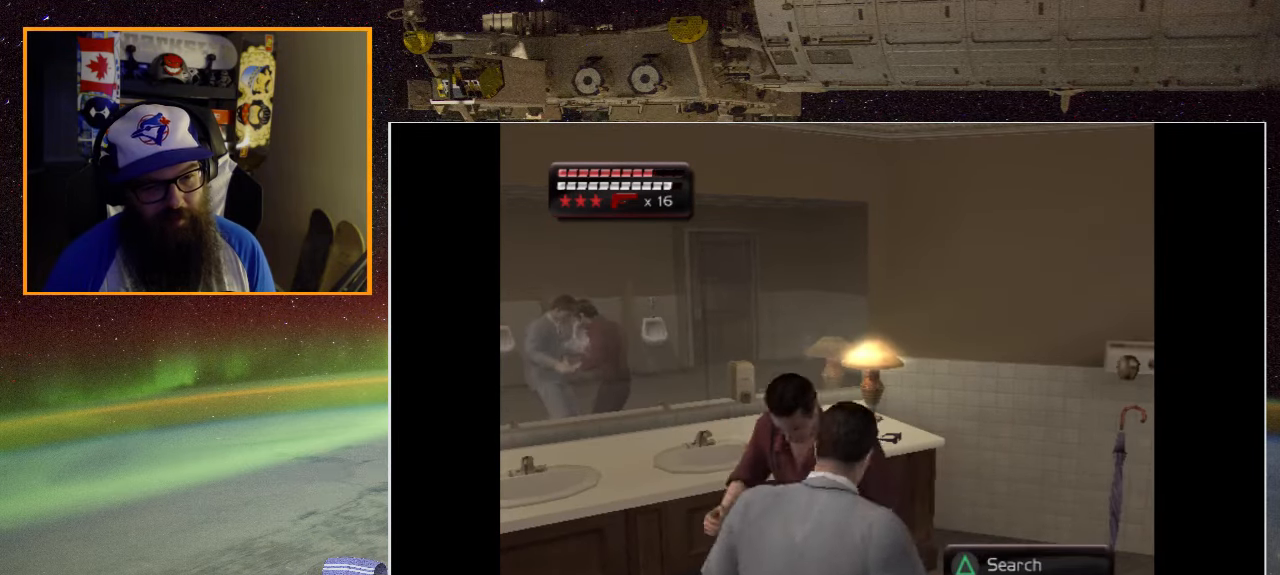
{"buttons": ["X"], "left_stick": "down", "right_stick": "center", "events": [[100, "X", "up"], [167, "X", "down"], [300, "X", "up"], [400, "X", "down"]]}
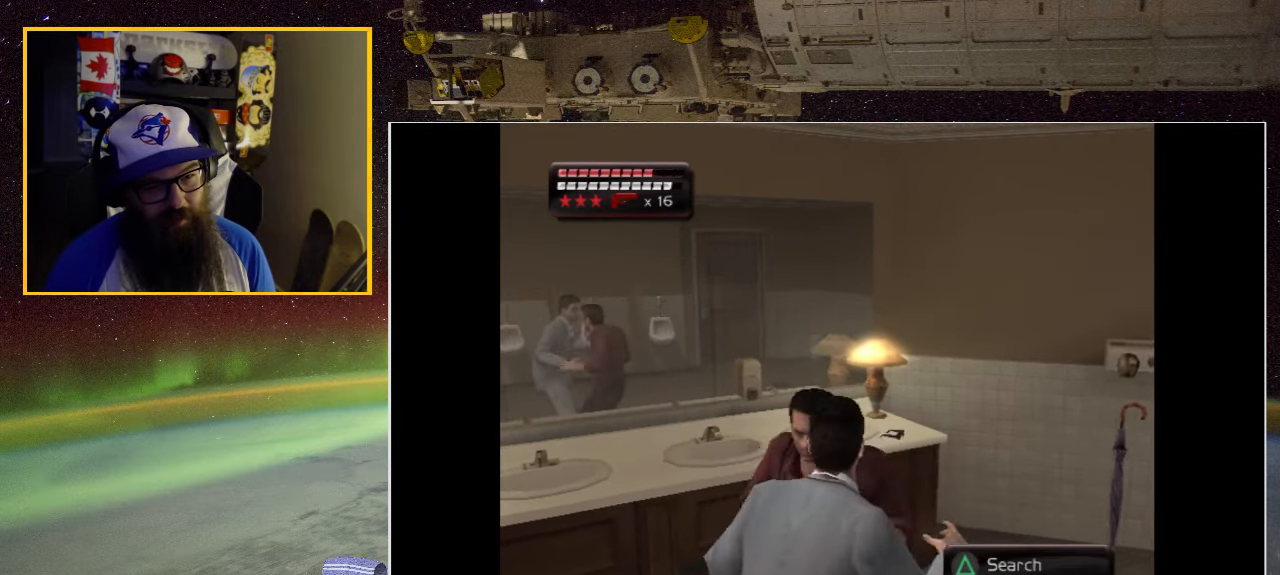
{"buttons": [], "left_stick": "down", "right_stick": "center", "events": [[33, "X", "up"], [100, "X", "down"], [267, "X", "up"], [333, "X", "down"], [467, "X", "up"]]}
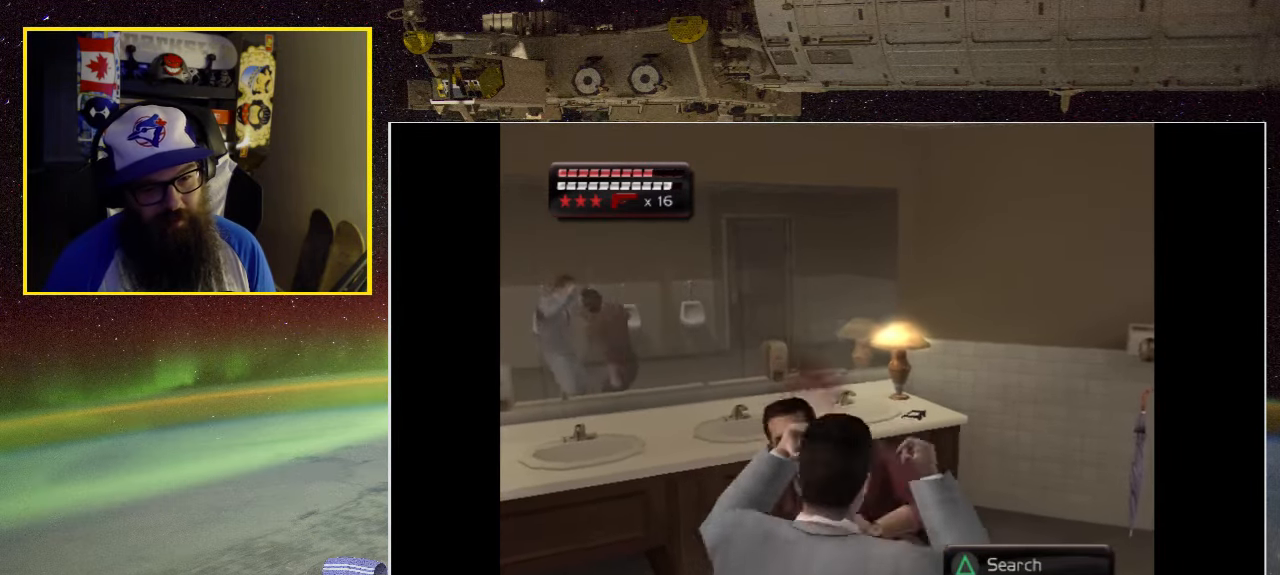
{"buttons": [], "left_stick": "down", "right_stick": "center", "events": [[33, "X", "down"], [200, "X", "up"], [267, "X", "down"], [400, "X", "up"]]}
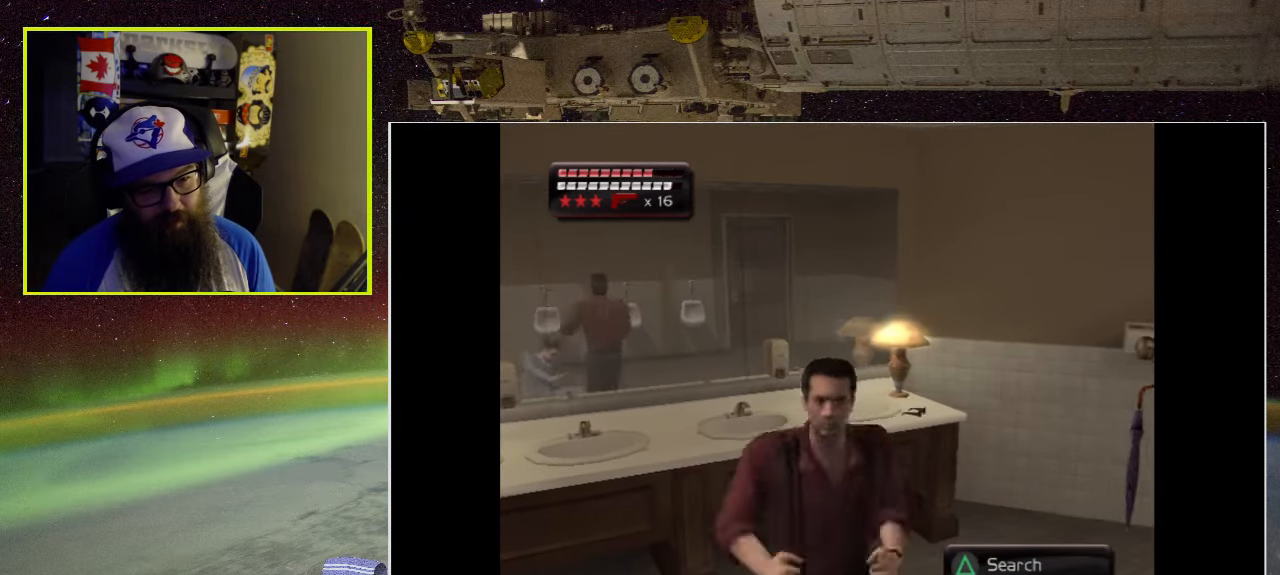
{"buttons": ["X"], "left_stick": "down", "right_stick": "center", "events": [[33, "X", "down"], [100, "X", "up"], [467, "X", "down"]]}
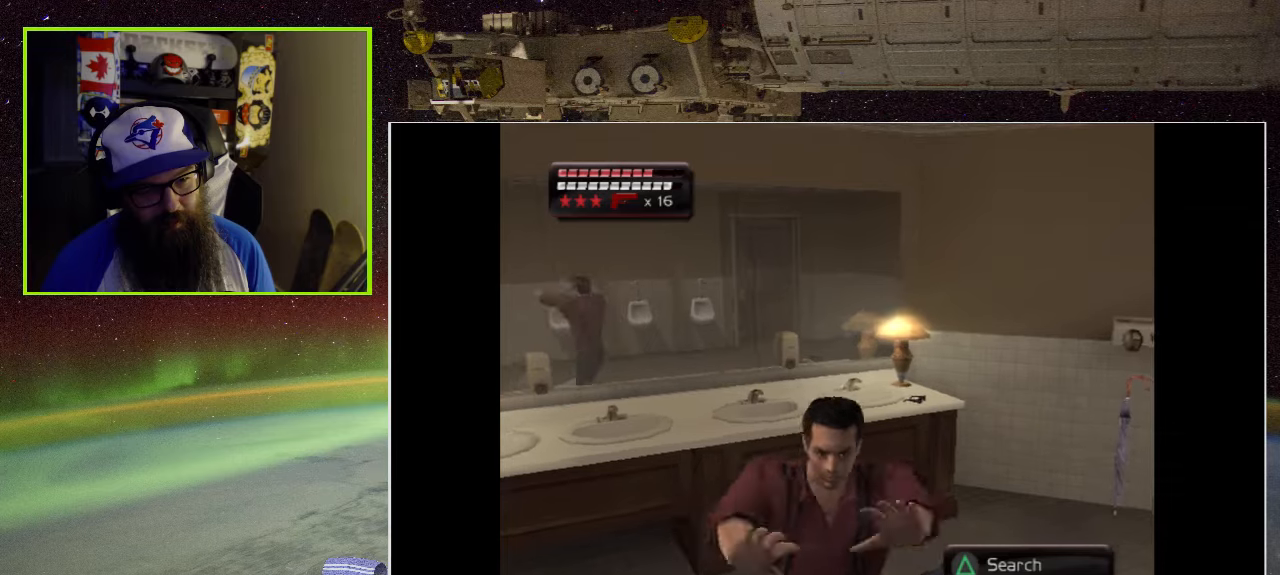
{"buttons": [], "left_stick": "down", "right_stick": "center", "events": [[134, "X", "up"], [234, "X", "down"], [400, "X", "up"]]}
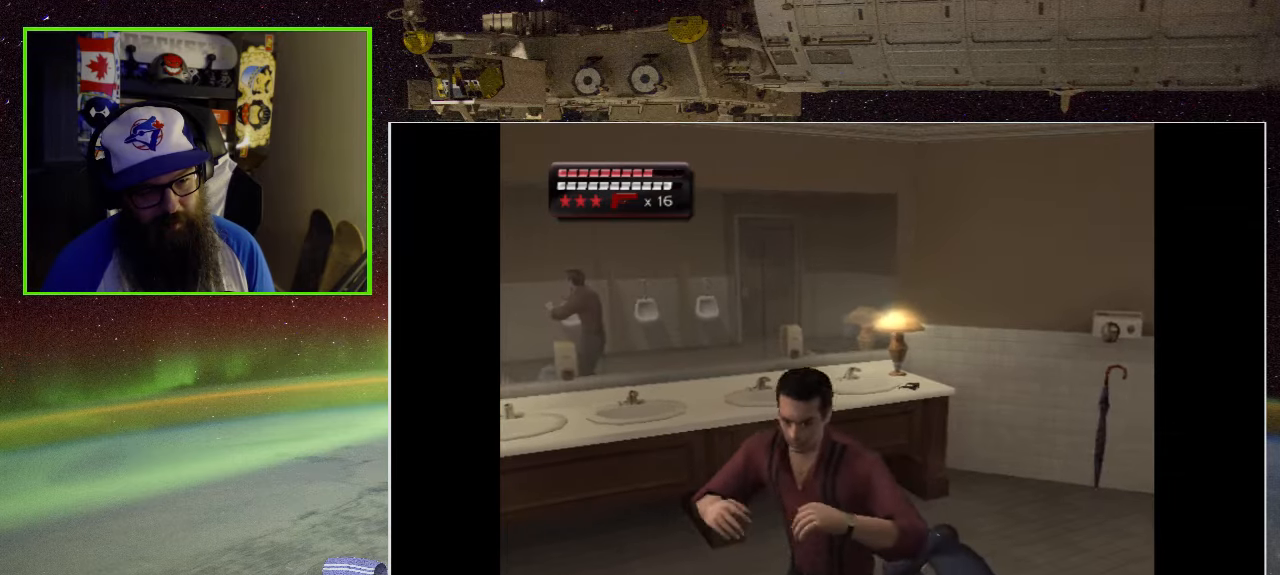
{"buttons": [], "left_stick": "up", "right_stick": "center", "events": [[67, "left_stick", "center"], [234, "left_stick", "up"]]}
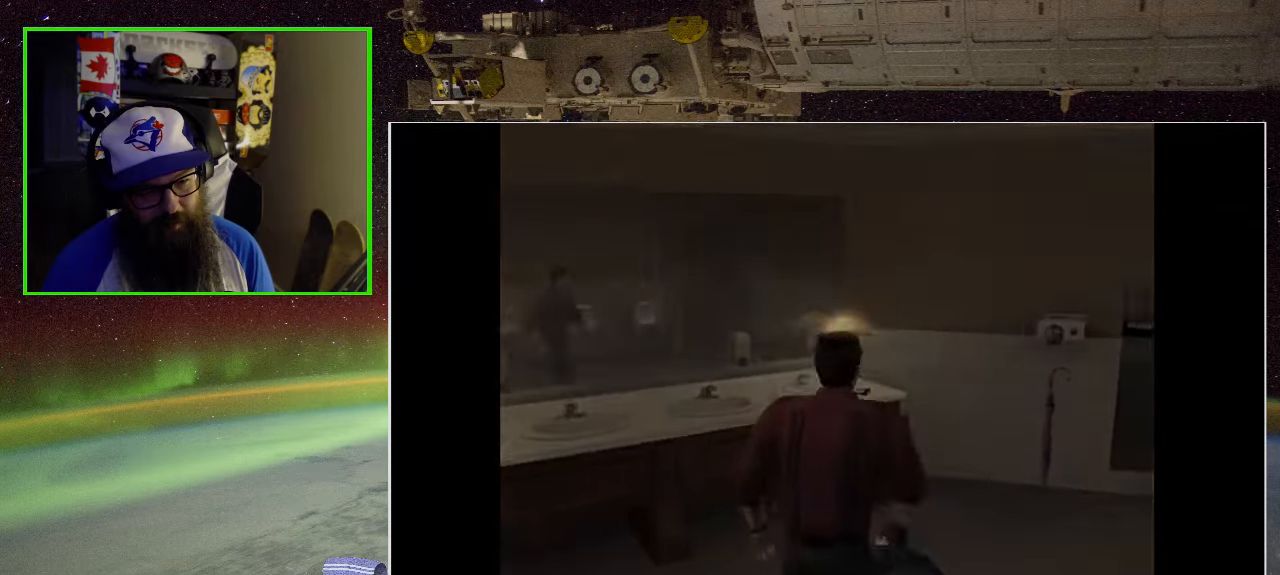
{"buttons": [], "left_stick": "center", "right_stick": "center", "events": [[234, "left_stick", "center"]]}